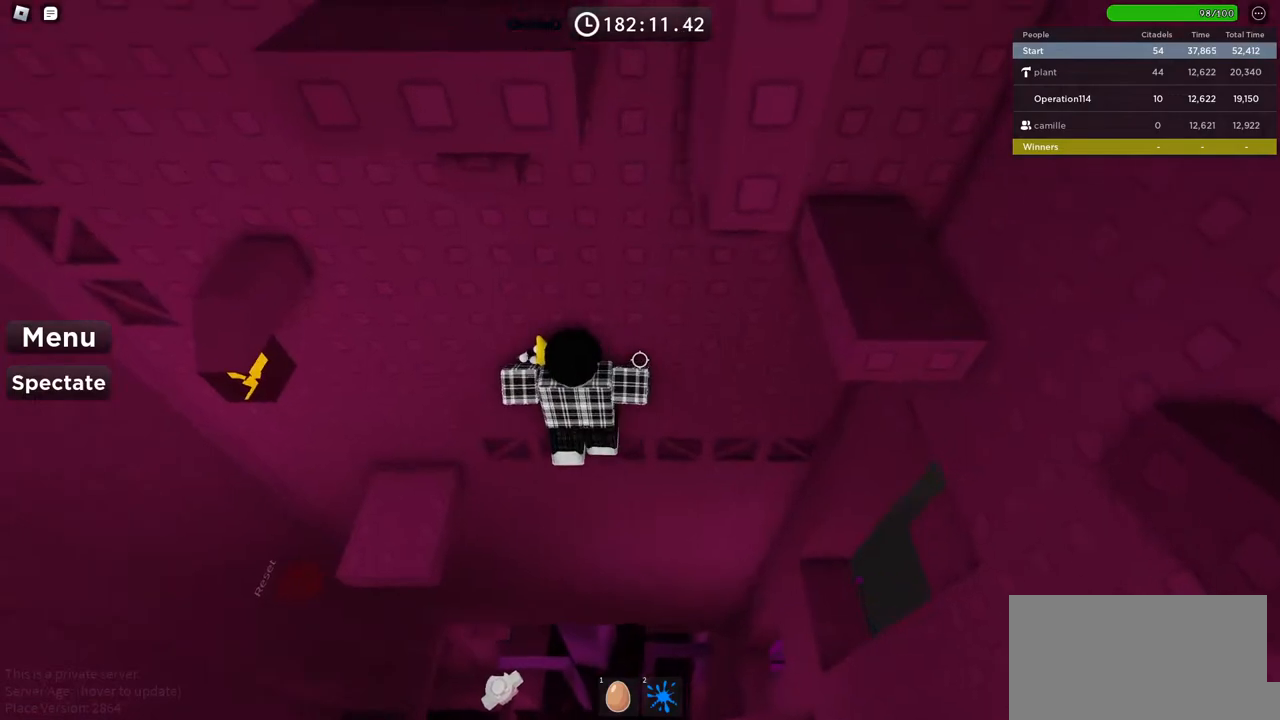
Gameplay with keyboard; each line is a JSON object with the keys held at the frame after it. "events" lists presses ("down") and releases ("up") of "a", "ctrl", "d", "e", "f", "q", "r", "s", "shift", "space", "tab" and "w" between this image and that frame as [ms after this image, input, new state], when the widget could be followed in between. No other keys are recorded. Mouse input is not recorded.
{"keys": ["a"], "events": [[234, "w", "up"]]}
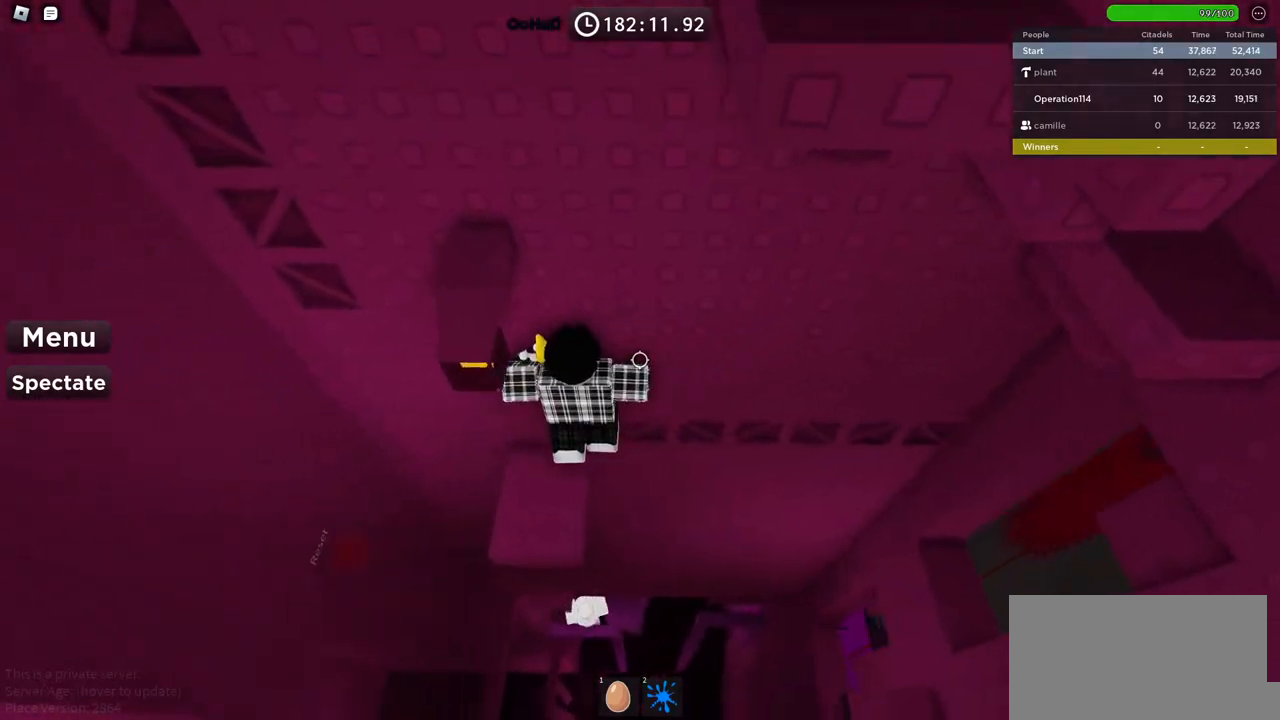
{"keys": ["space", "w"], "events": [[117, "a", "up"], [284, "a", "down"], [384, "space", "down"], [417, "a", "up"], [484, "w", "down"]]}
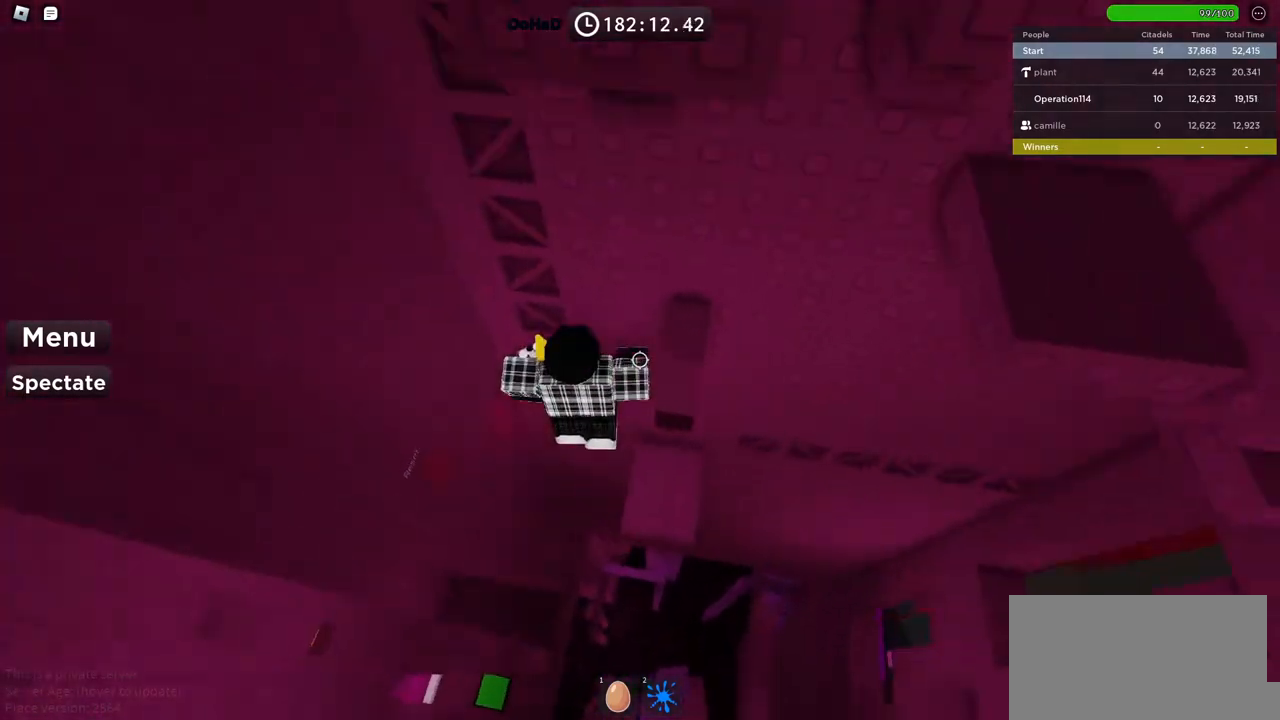
{"keys": ["a", "w"], "events": [[34, "space", "up"], [184, "a", "down"], [284, "a", "up"], [484, "a", "down"]]}
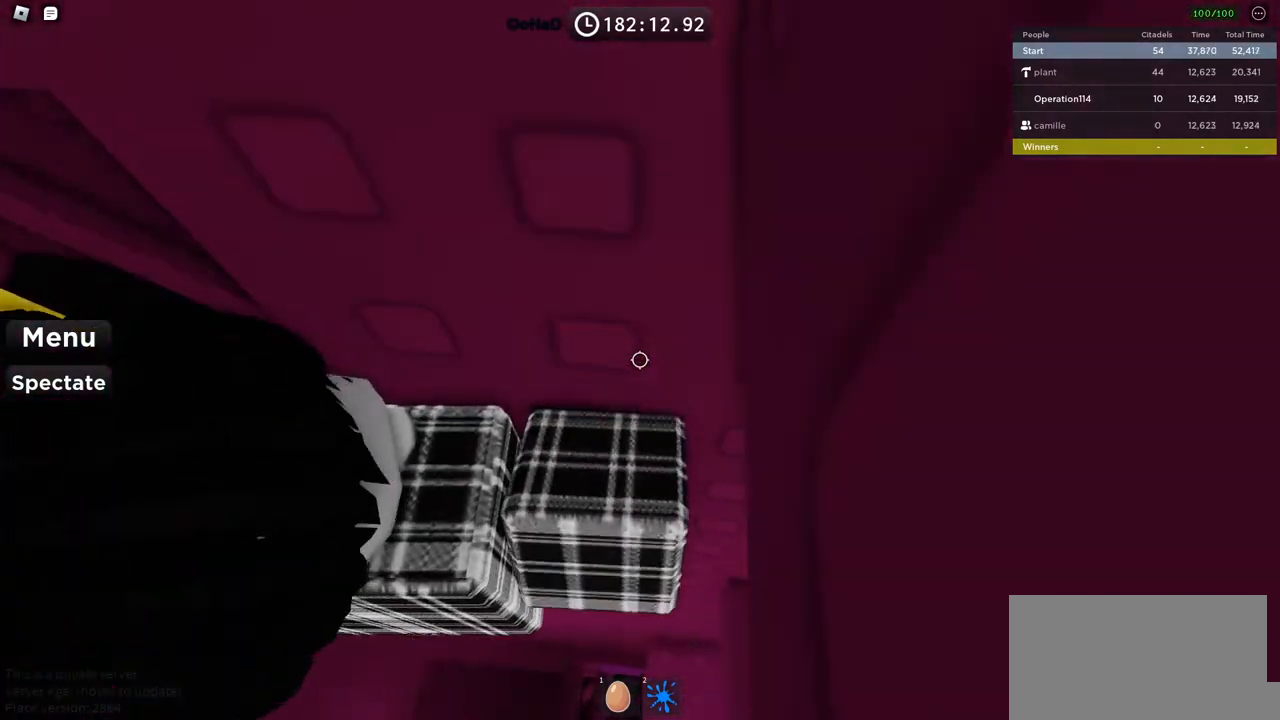
{"keys": ["w"], "events": [[384, "a", "up"]]}
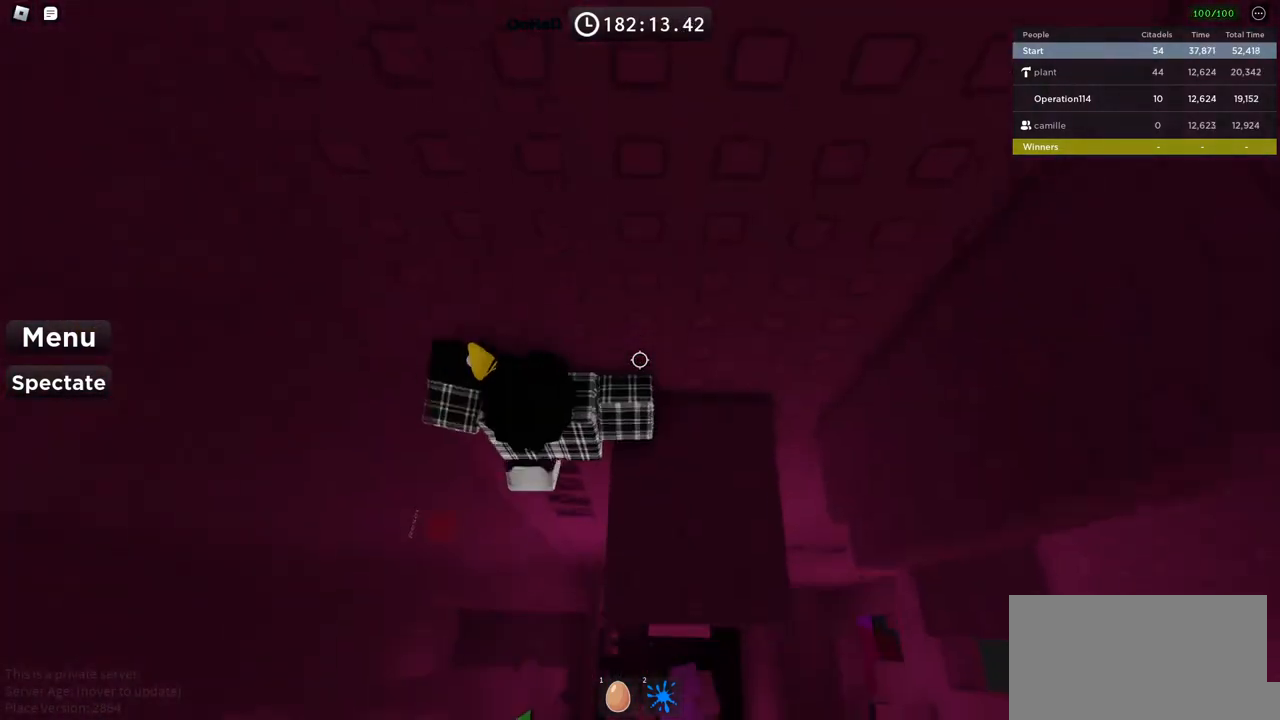
{"keys": ["d", "w"], "events": [[117, "shift", "down"], [284, "shift", "up"], [484, "d", "down"]]}
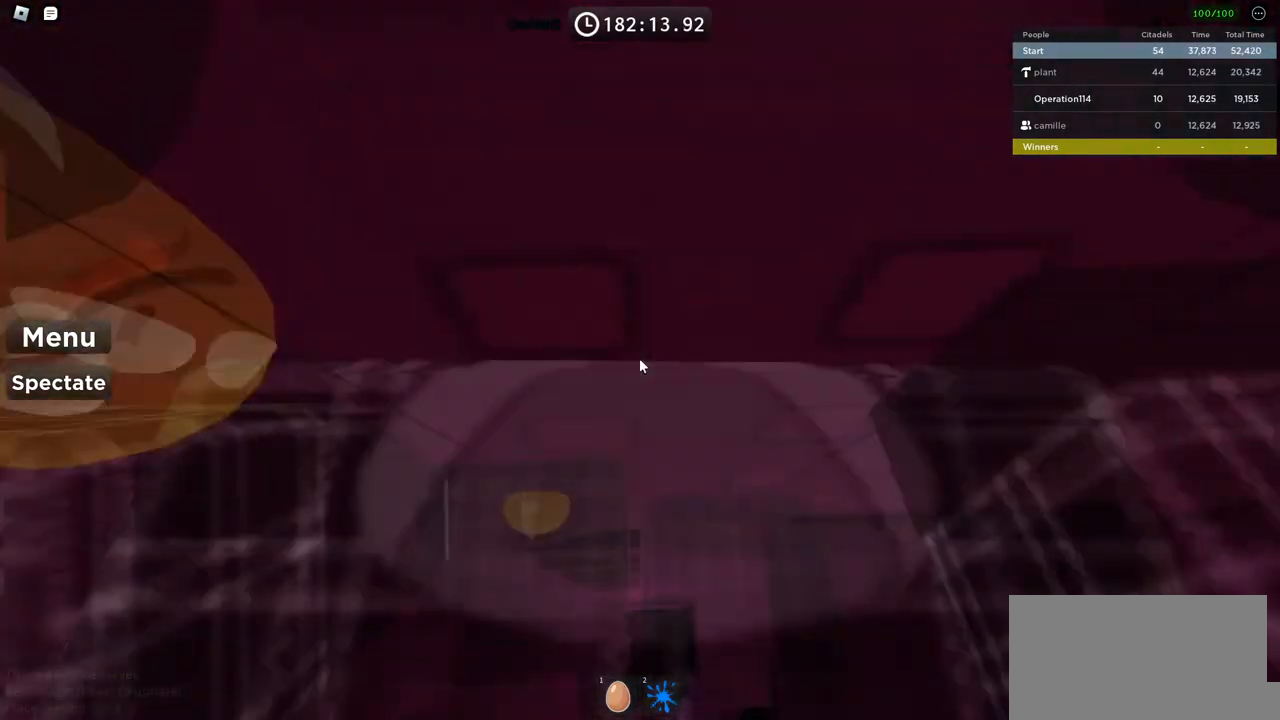
{"keys": [], "events": [[417, "d", "up"], [417, "w", "up"]]}
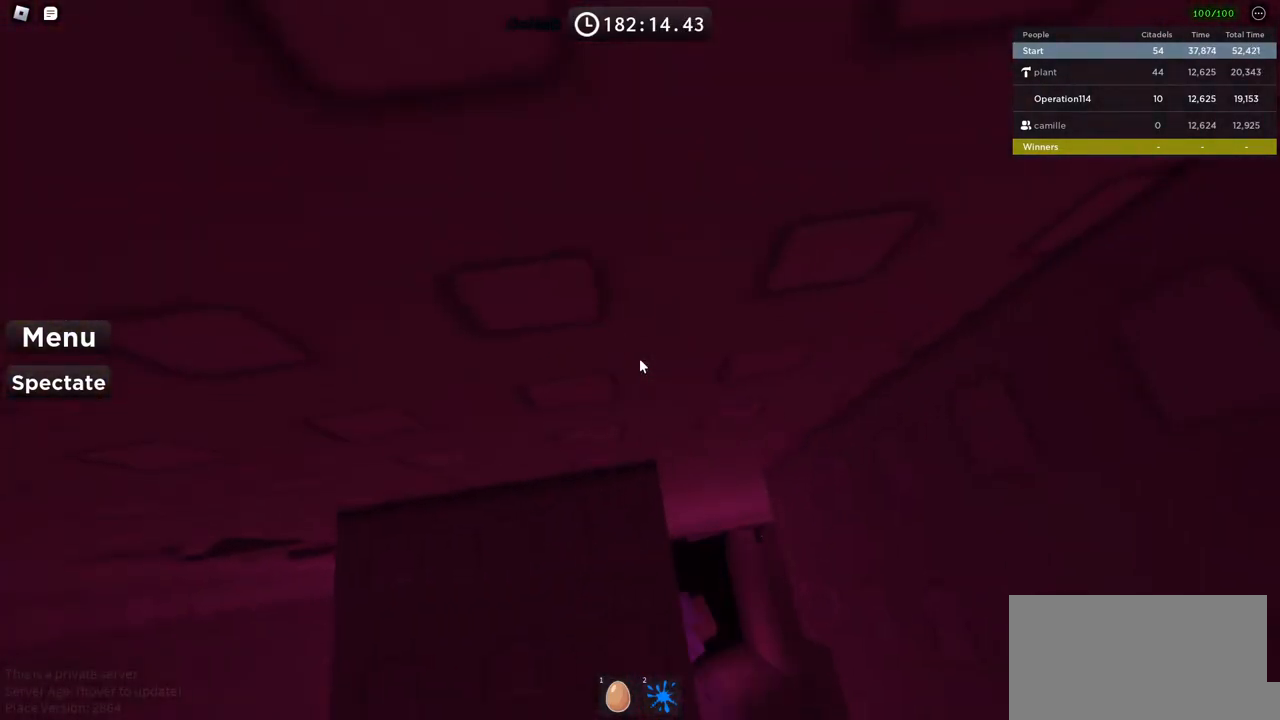
{"keys": [], "events": [[167, "s", "down"], [234, "shift", "down"], [284, "s", "up"], [400, "shift", "up"]]}
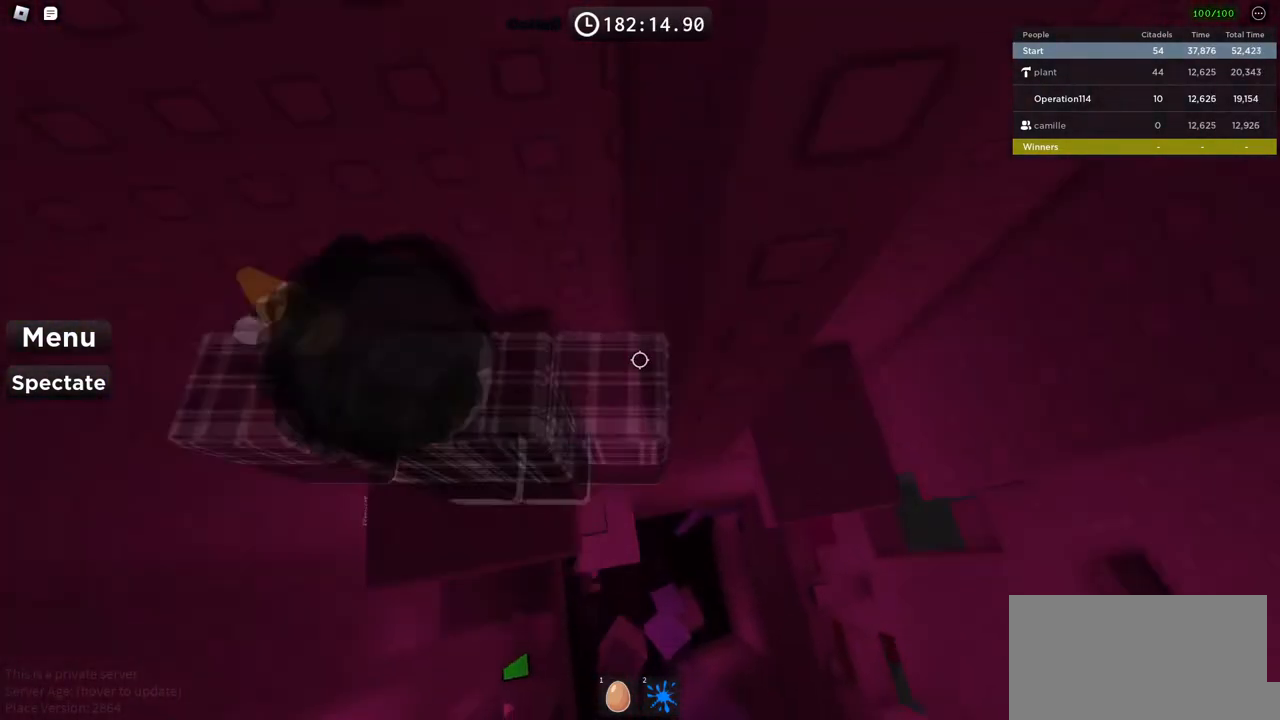
{"keys": [], "events": [[350, "s", "down"], [384, "s", "up"]]}
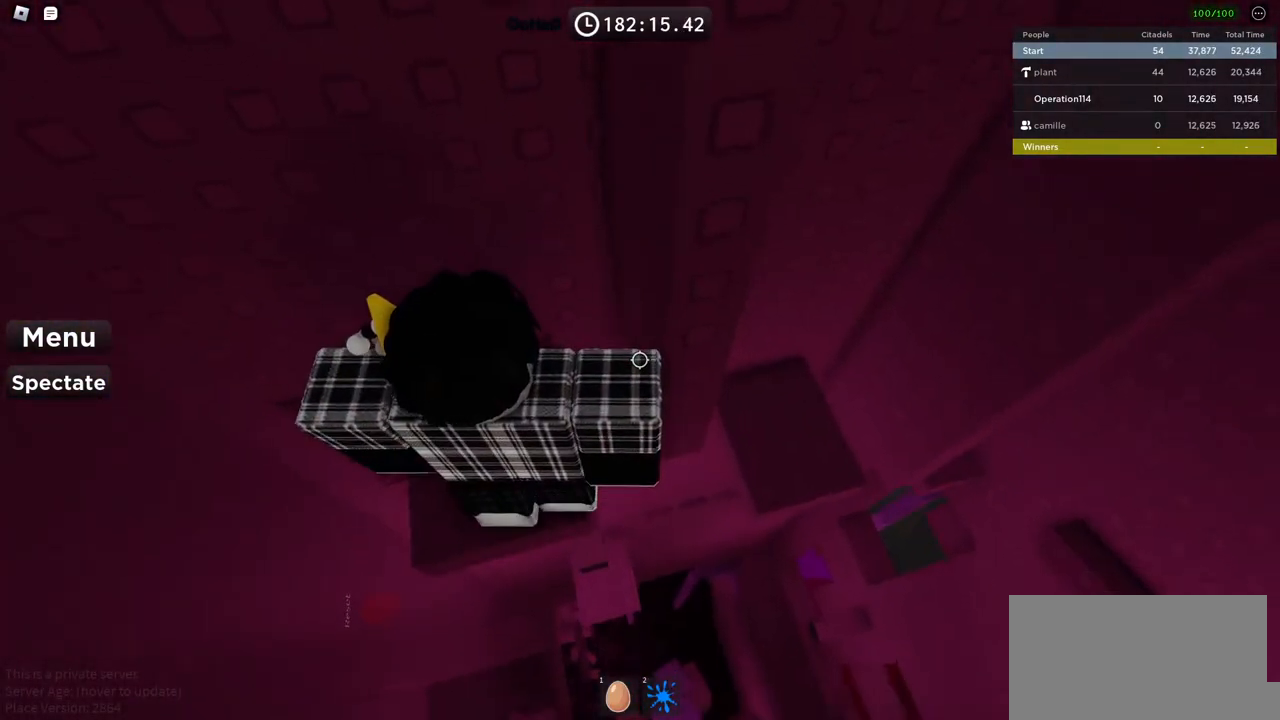
{"keys": ["d"], "events": [[417, "d", "down"]]}
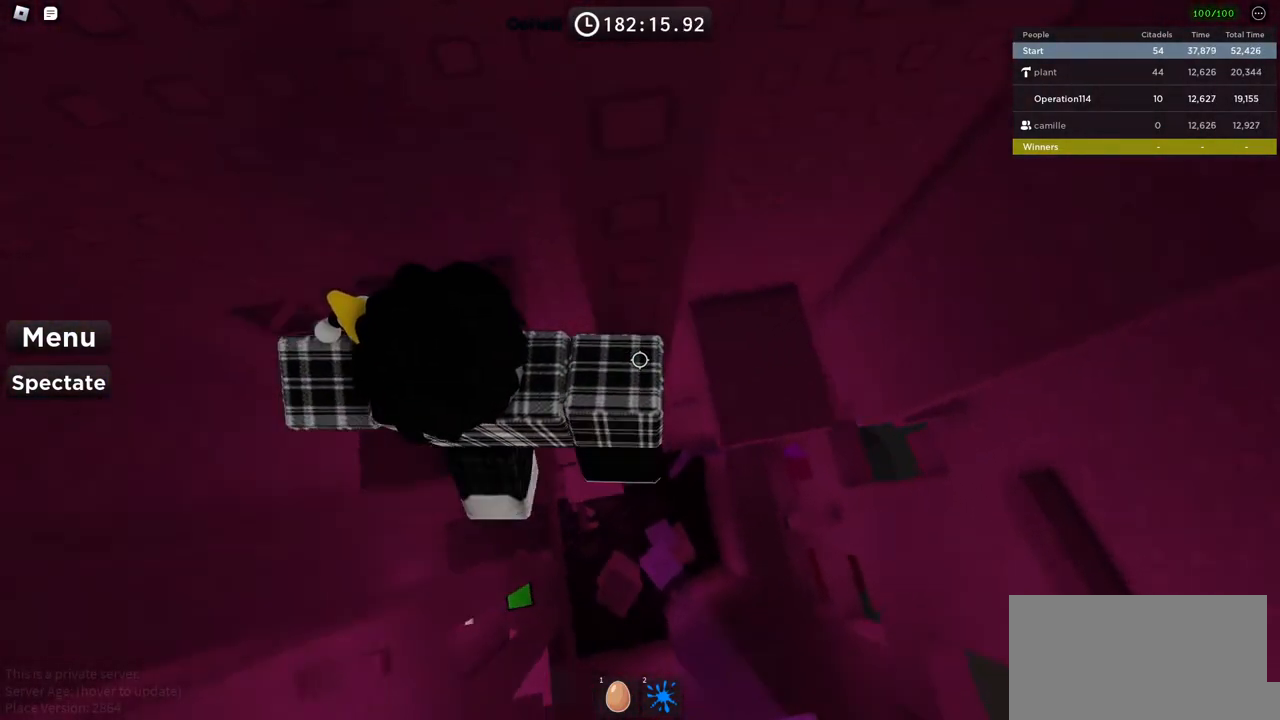
{"keys": [], "events": [[350, "d", "up"]]}
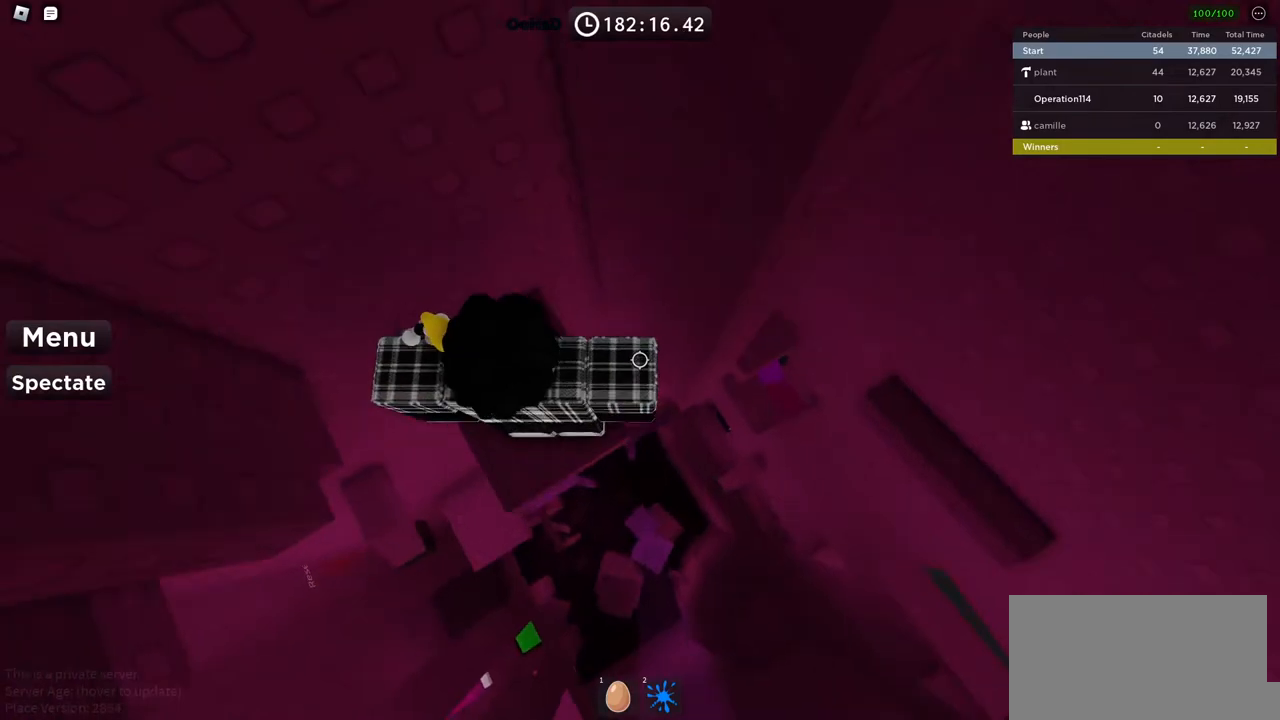
{"keys": ["d"], "events": [[150, "d", "down"], [217, "d", "up"], [400, "d", "down"]]}
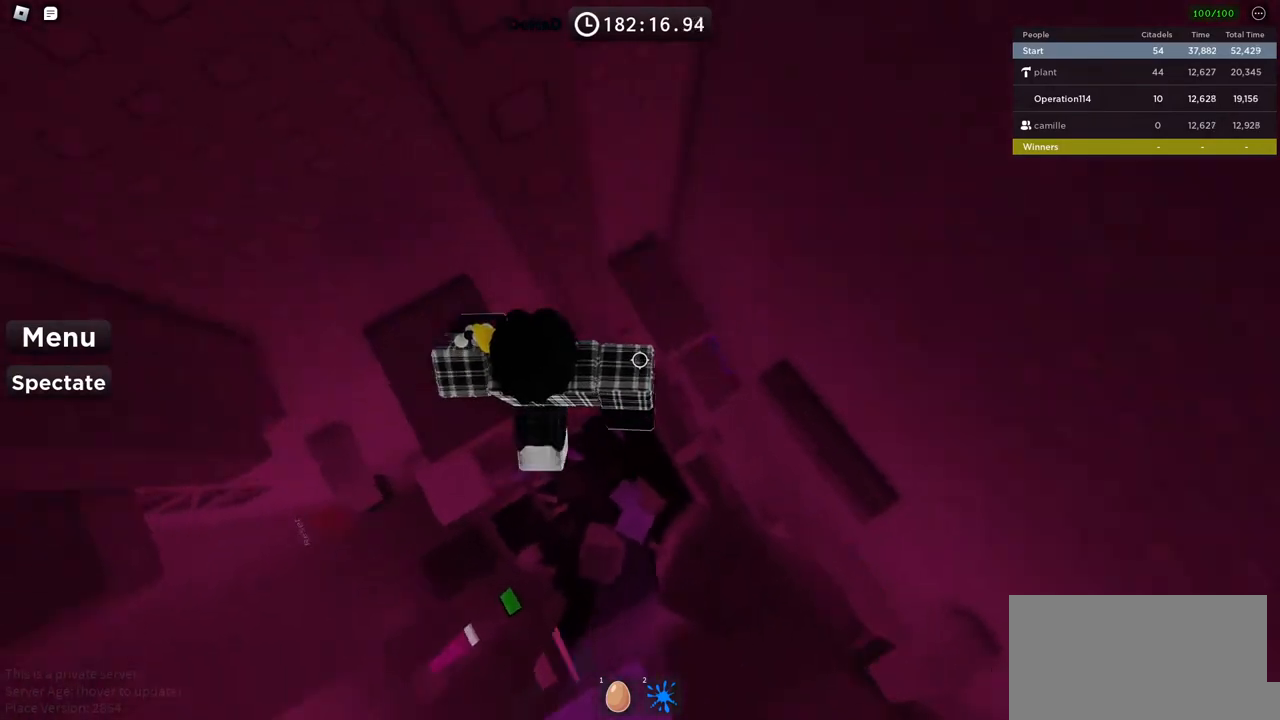
{"keys": [], "events": [[17, "space", "down"], [150, "space", "up"], [234, "w", "down"], [434, "w", "up"], [450, "d", "up"]]}
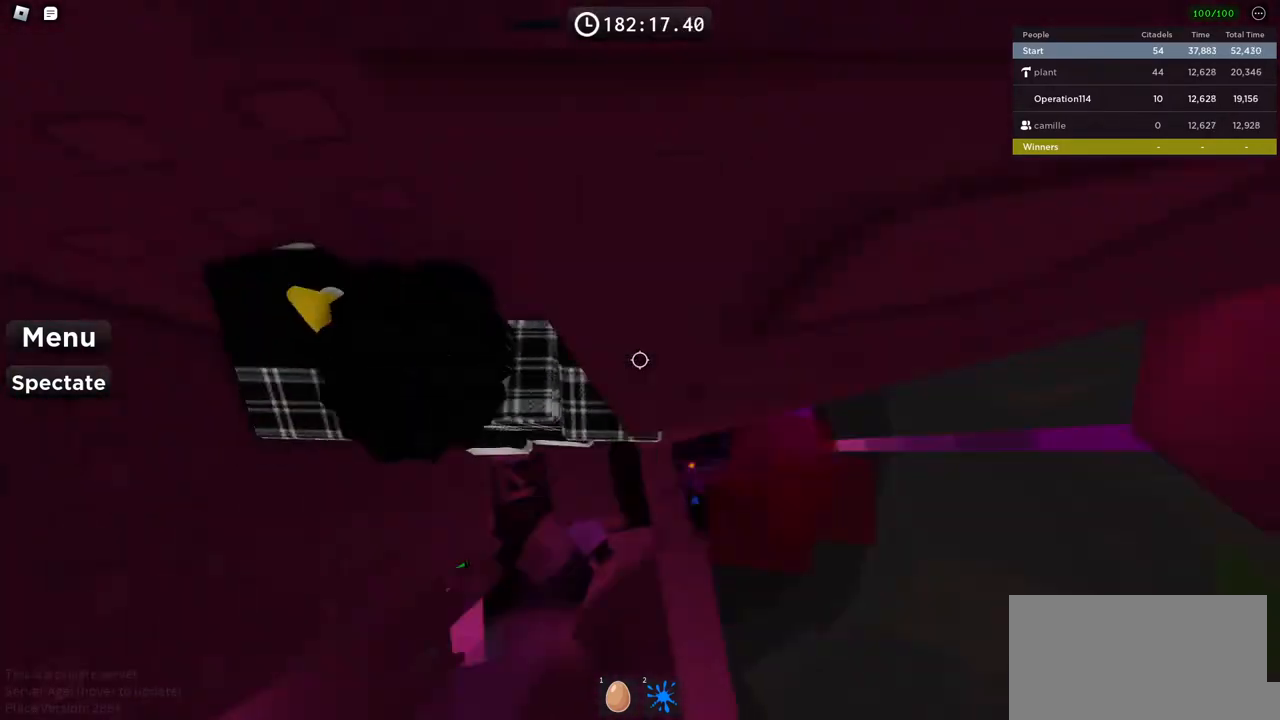
{"keys": [], "events": []}
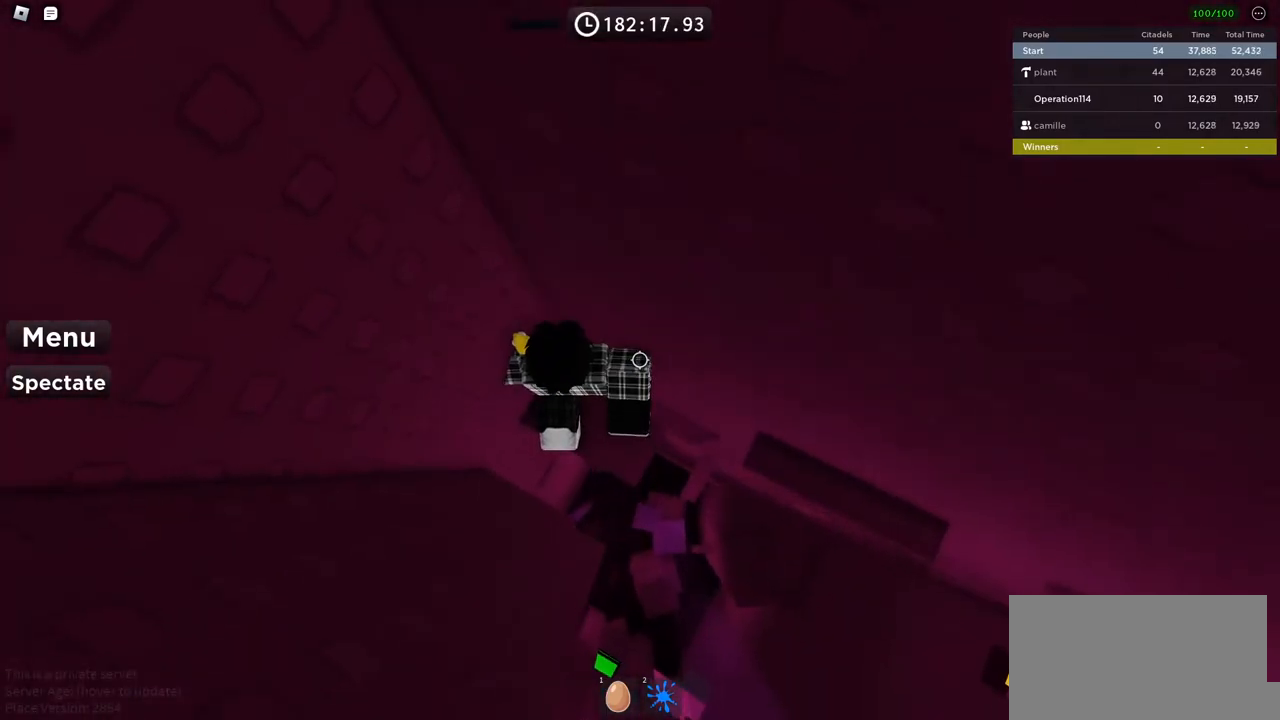
{"keys": ["d"], "events": [[167, "d", "down"], [234, "space", "down"], [367, "space", "up"]]}
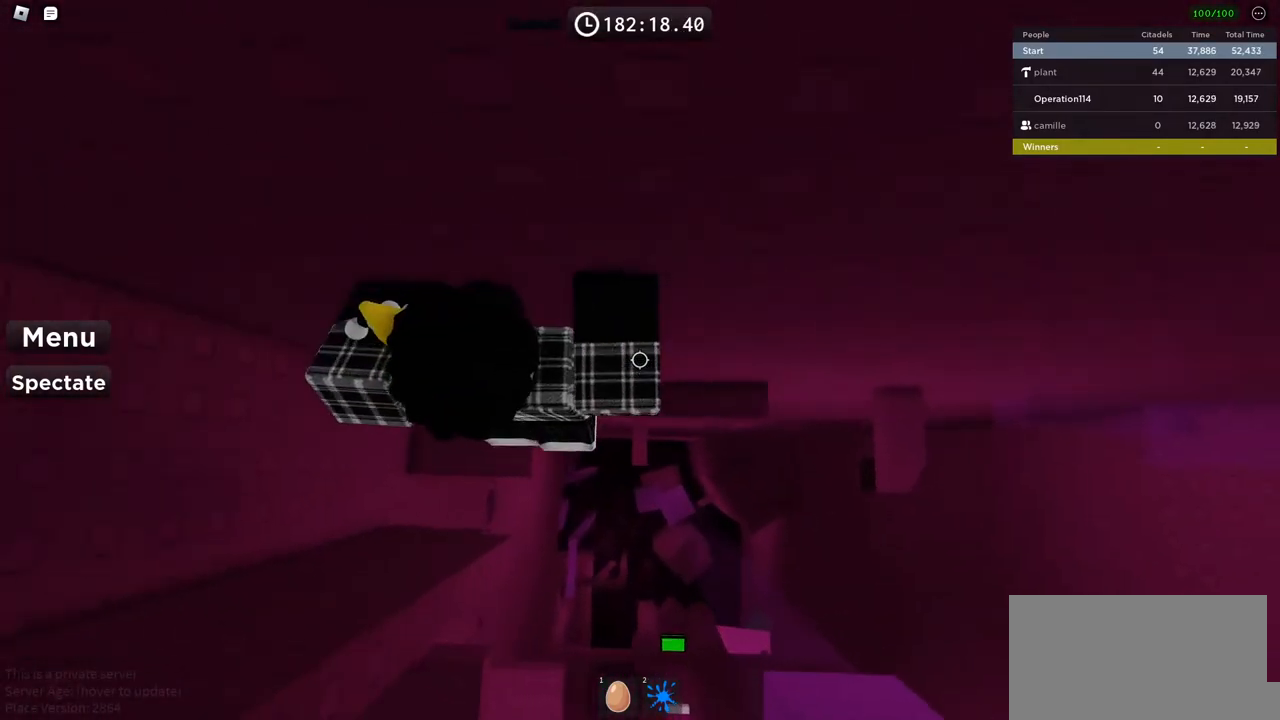
{"keys": [], "events": [[34, "w", "down"], [367, "d", "up"], [367, "w", "up"]]}
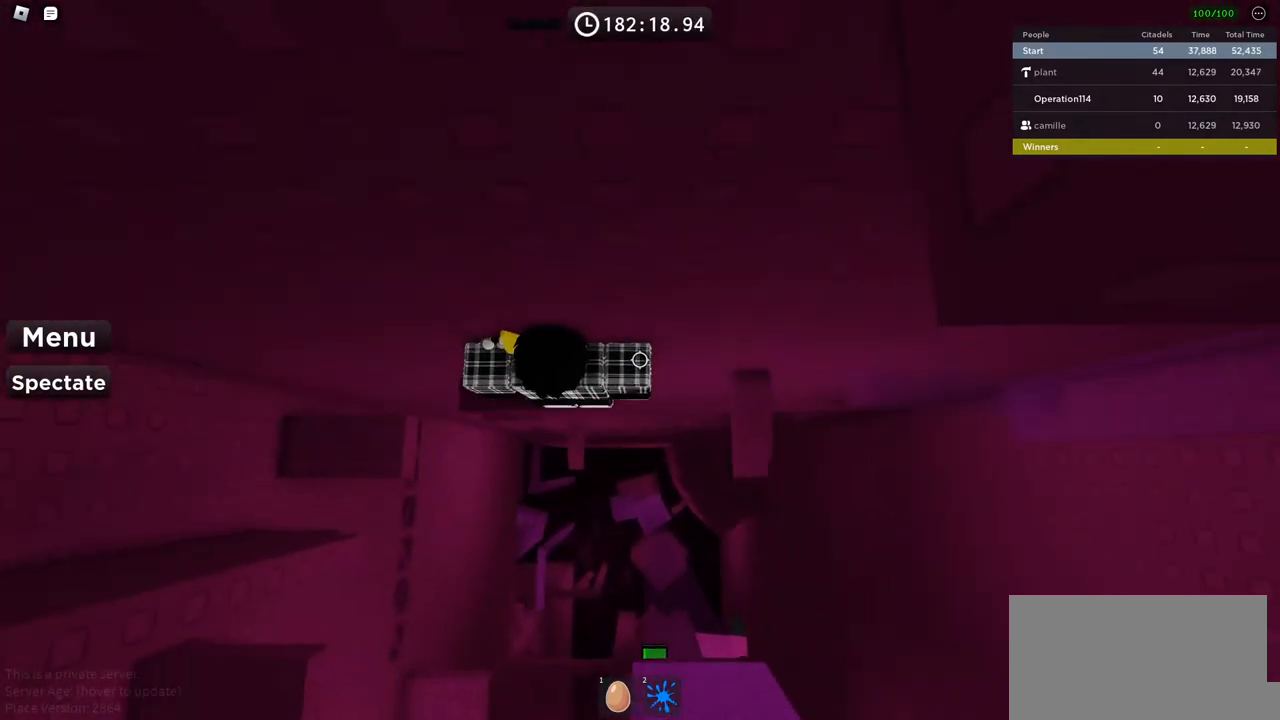
{"keys": [], "events": []}
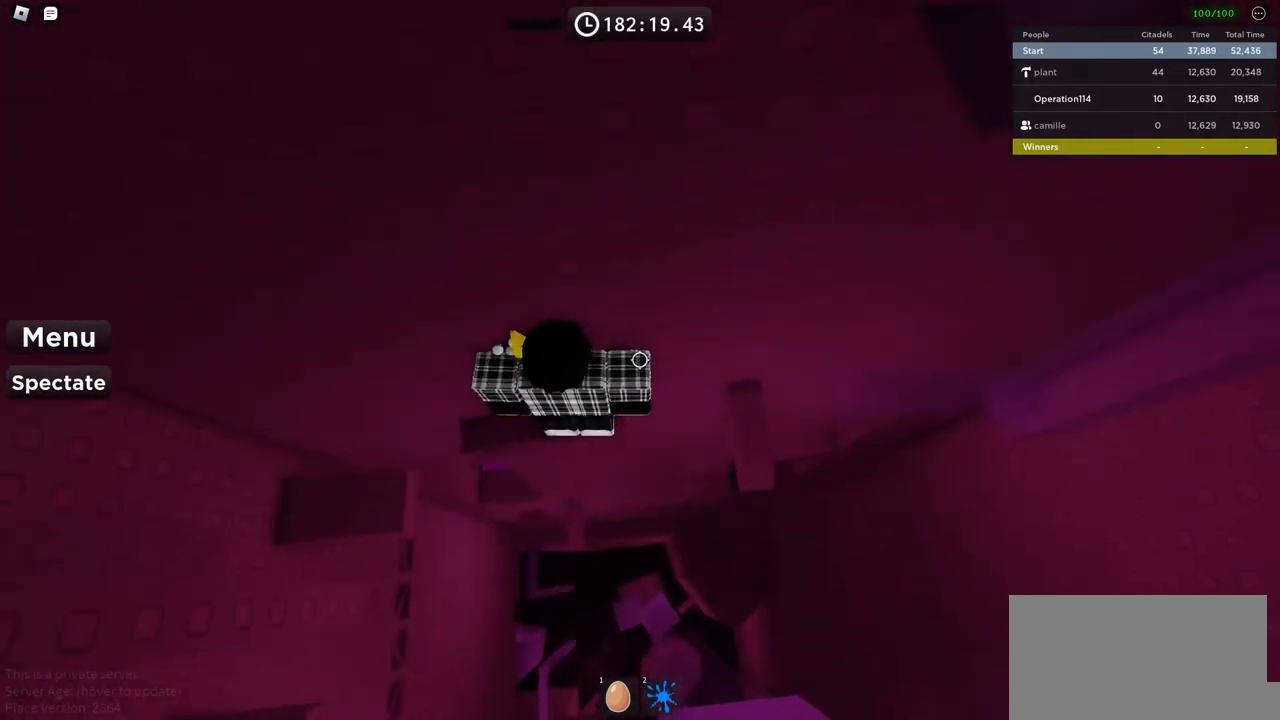
{"keys": [], "events": []}
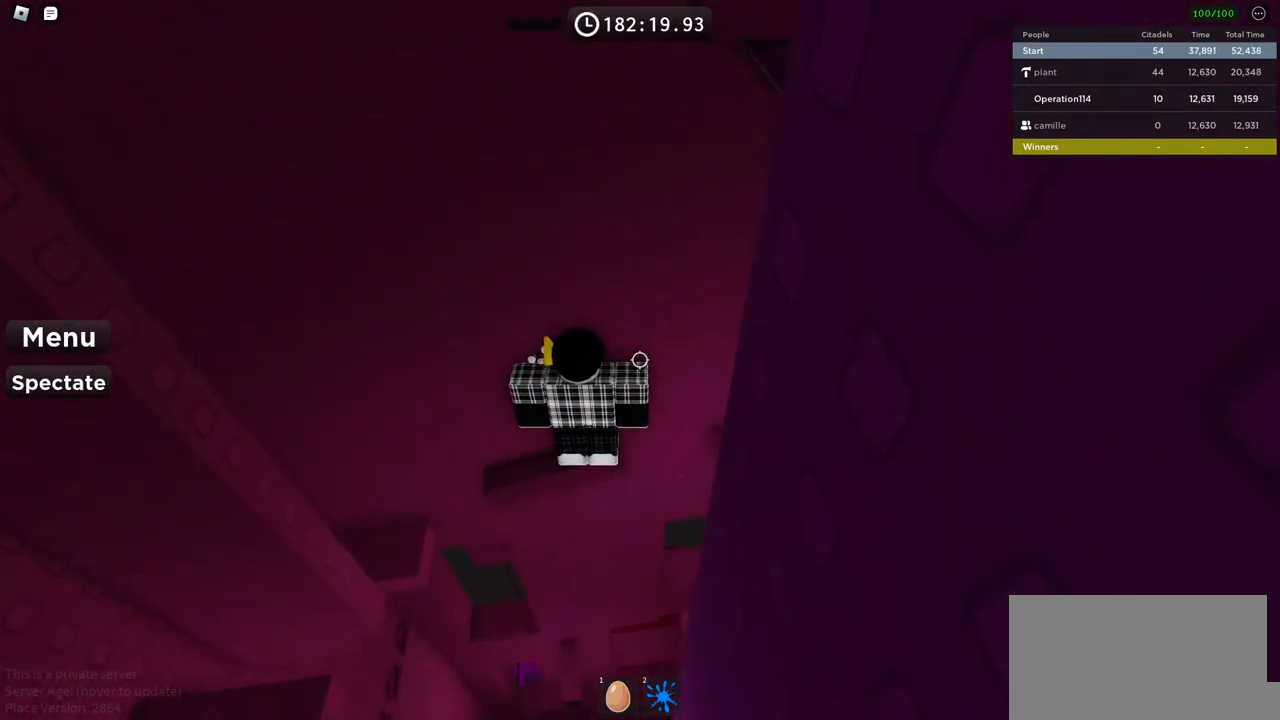
{"keys": [], "events": []}
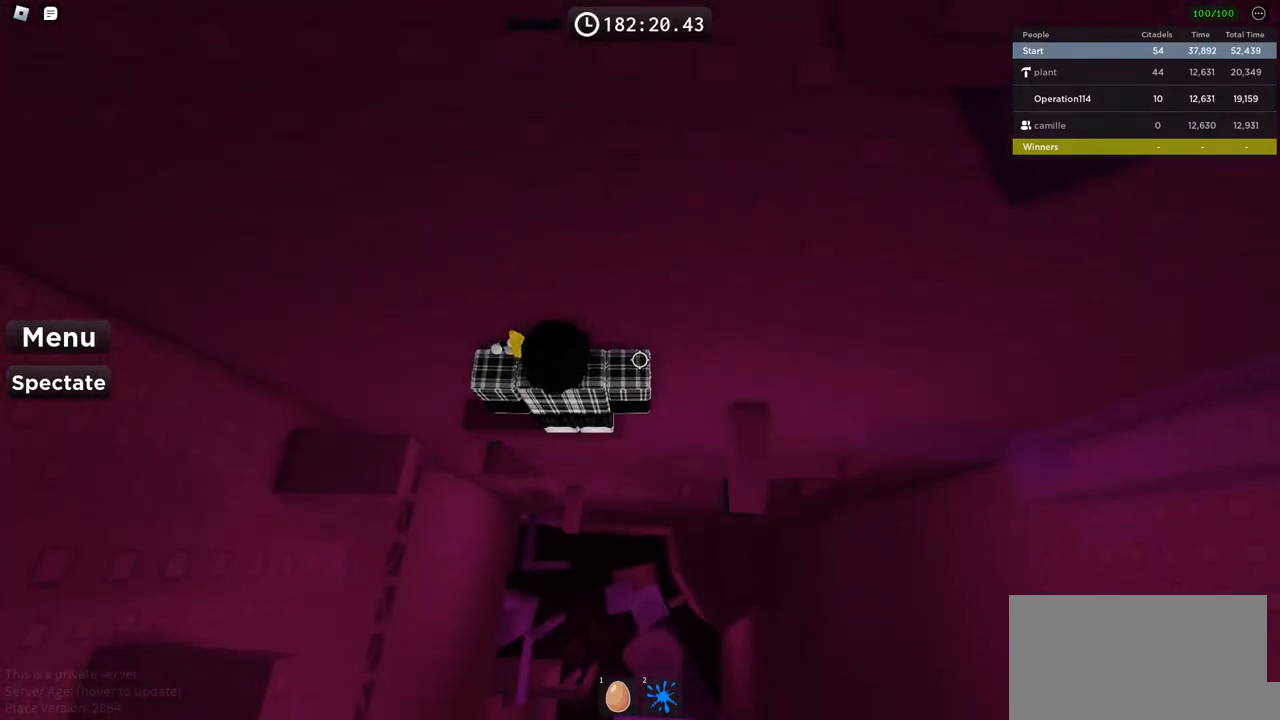
{"keys": ["d", "space"], "events": [[350, "d", "down"], [450, "space", "down"]]}
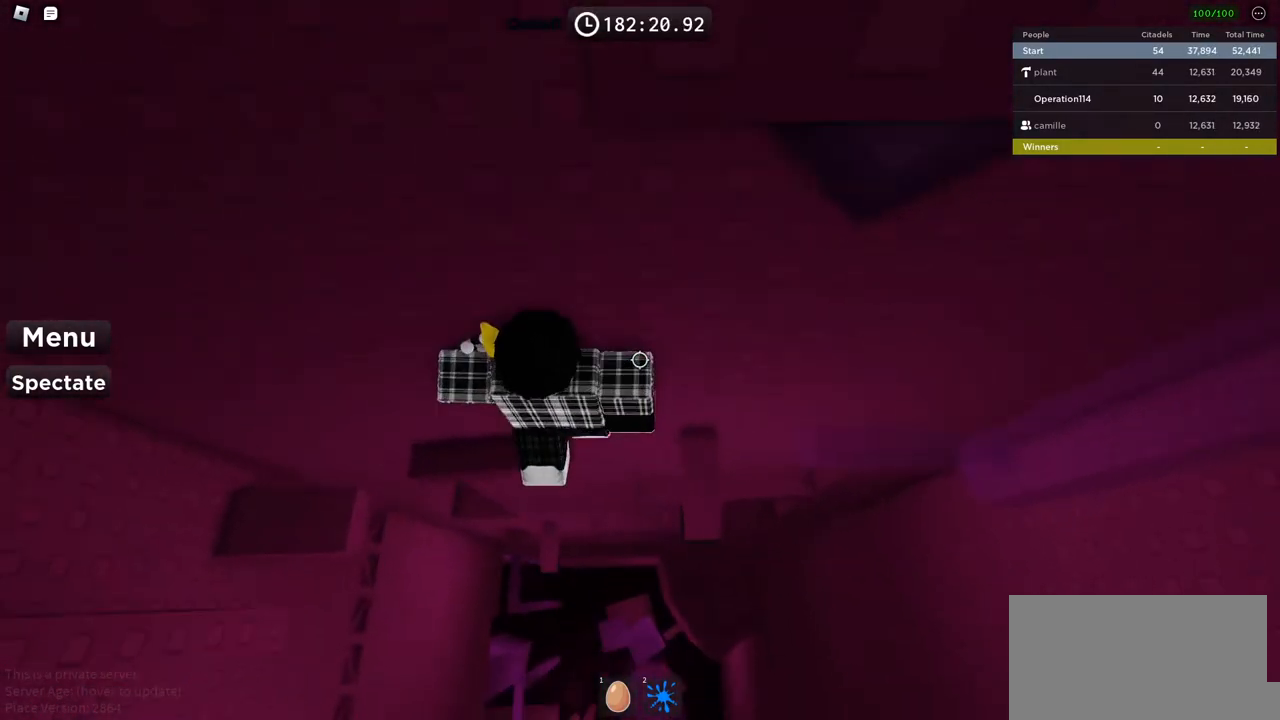
{"keys": ["d", "w"], "events": [[134, "space", "up"], [500, "w", "down"]]}
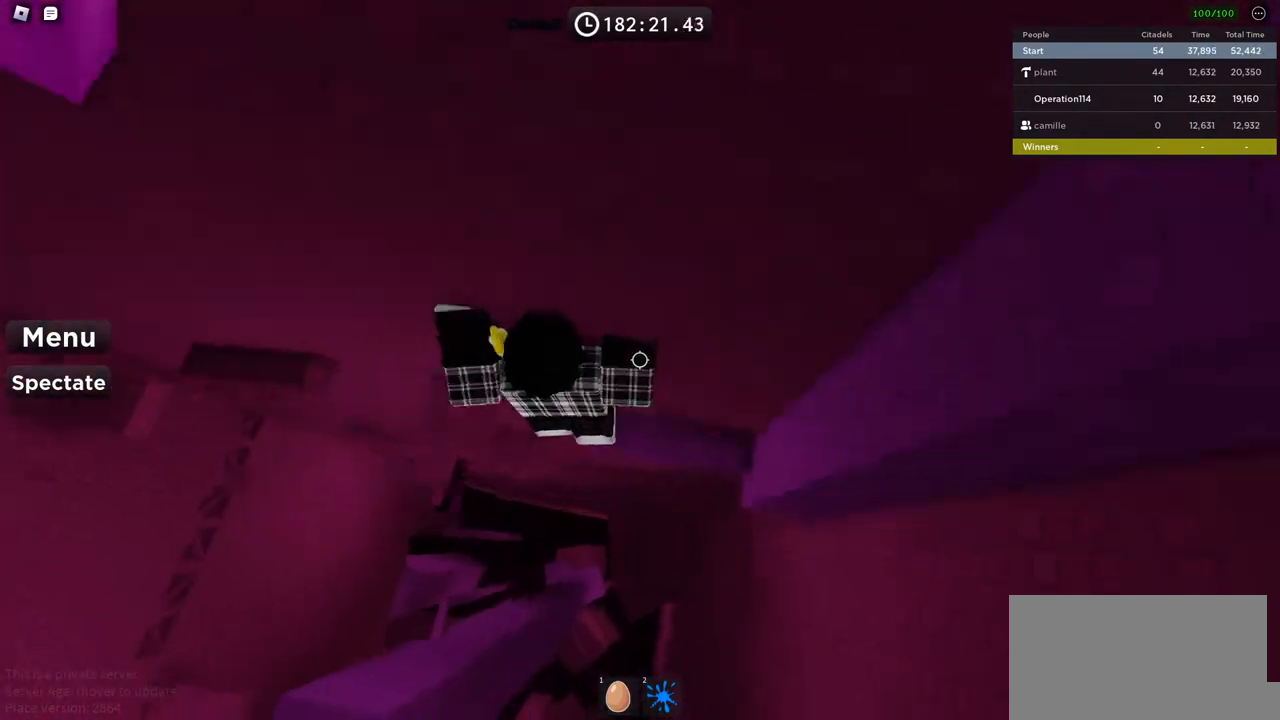
{"keys": ["s"], "events": [[134, "d", "up"], [134, "w", "up"], [467, "s", "down"]]}
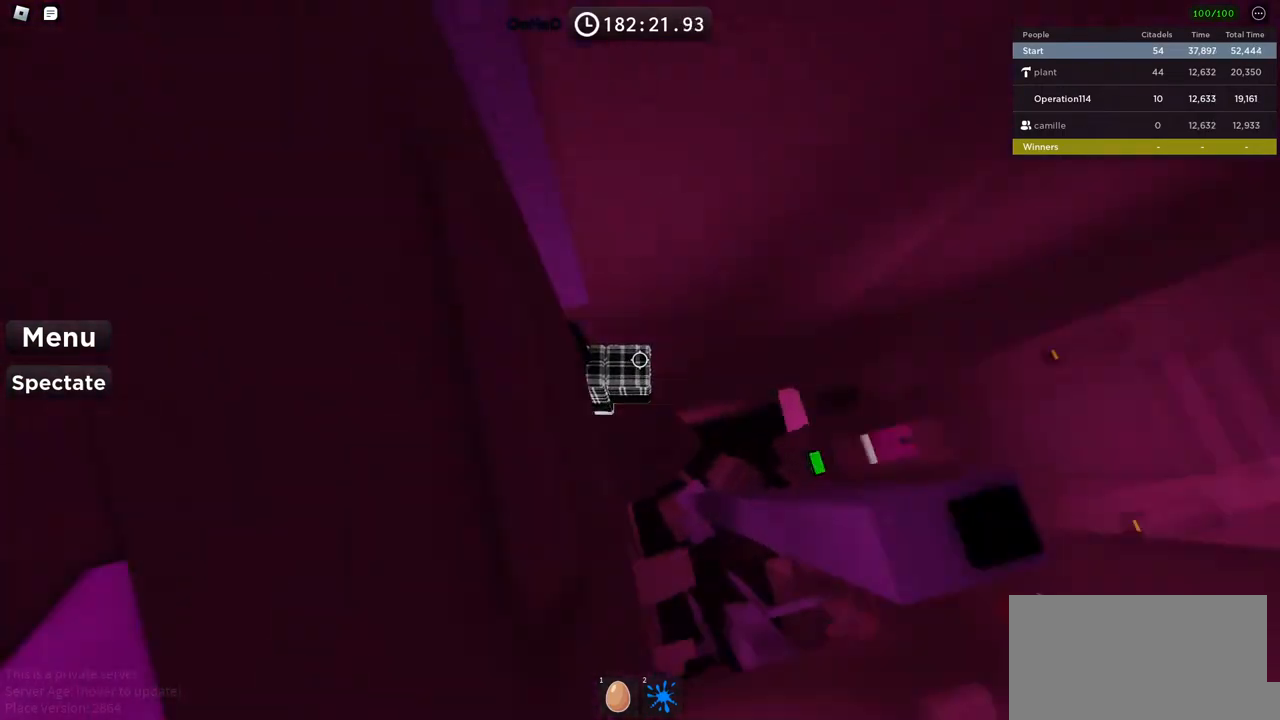
{"keys": ["d"], "events": [[17, "s", "up"], [167, "d", "down"], [300, "space", "down"], [467, "space", "up"]]}
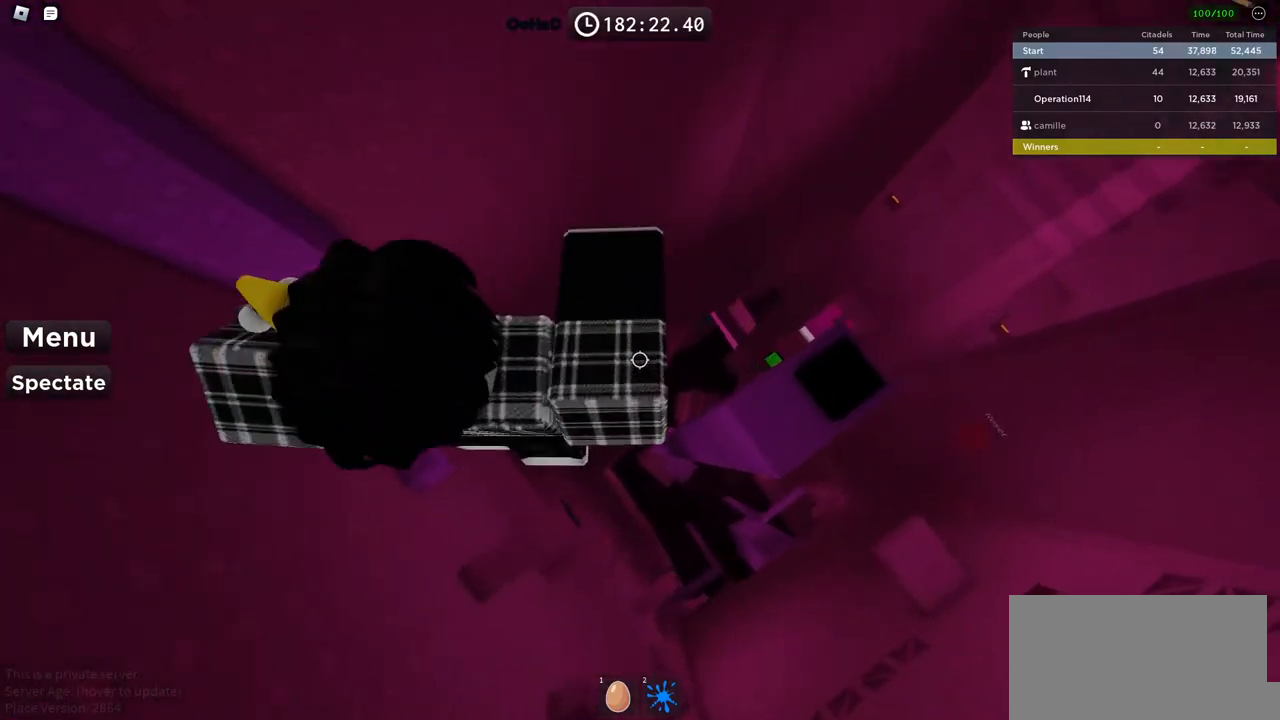
{"keys": [], "events": [[500, "d", "up"]]}
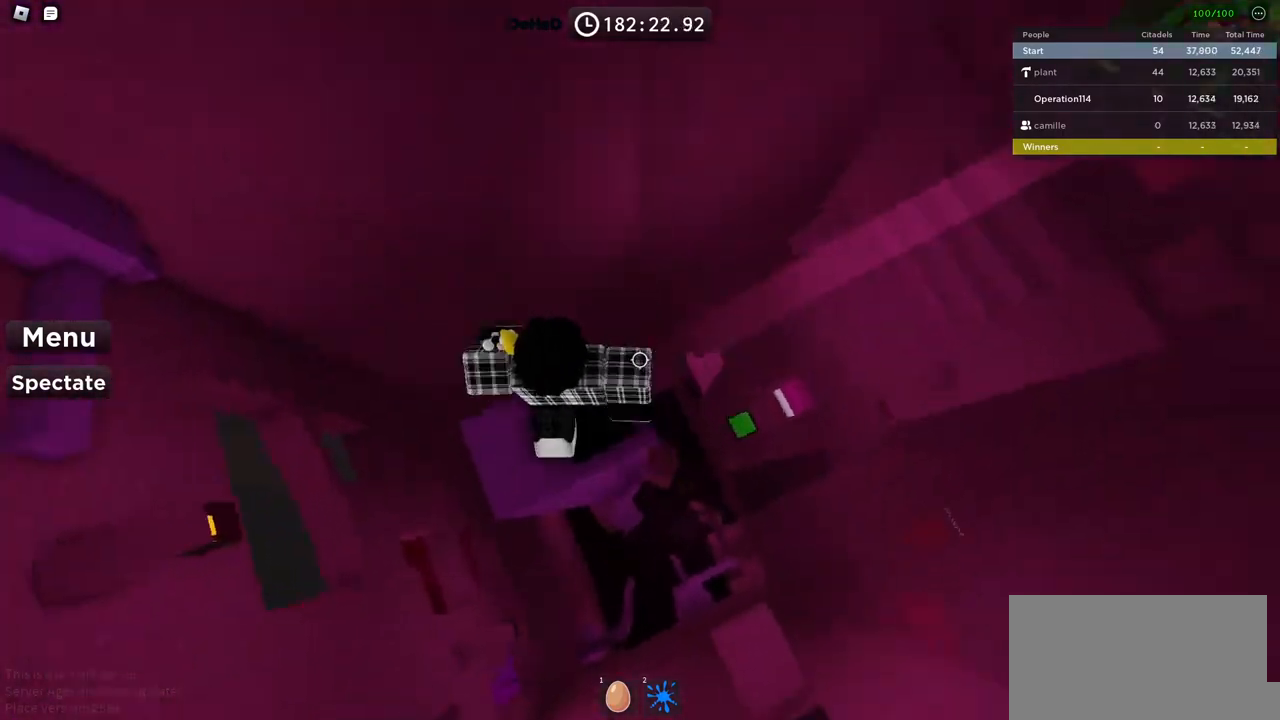
{"keys": [], "events": [[100, "shift", "down"], [200, "shift", "up"]]}
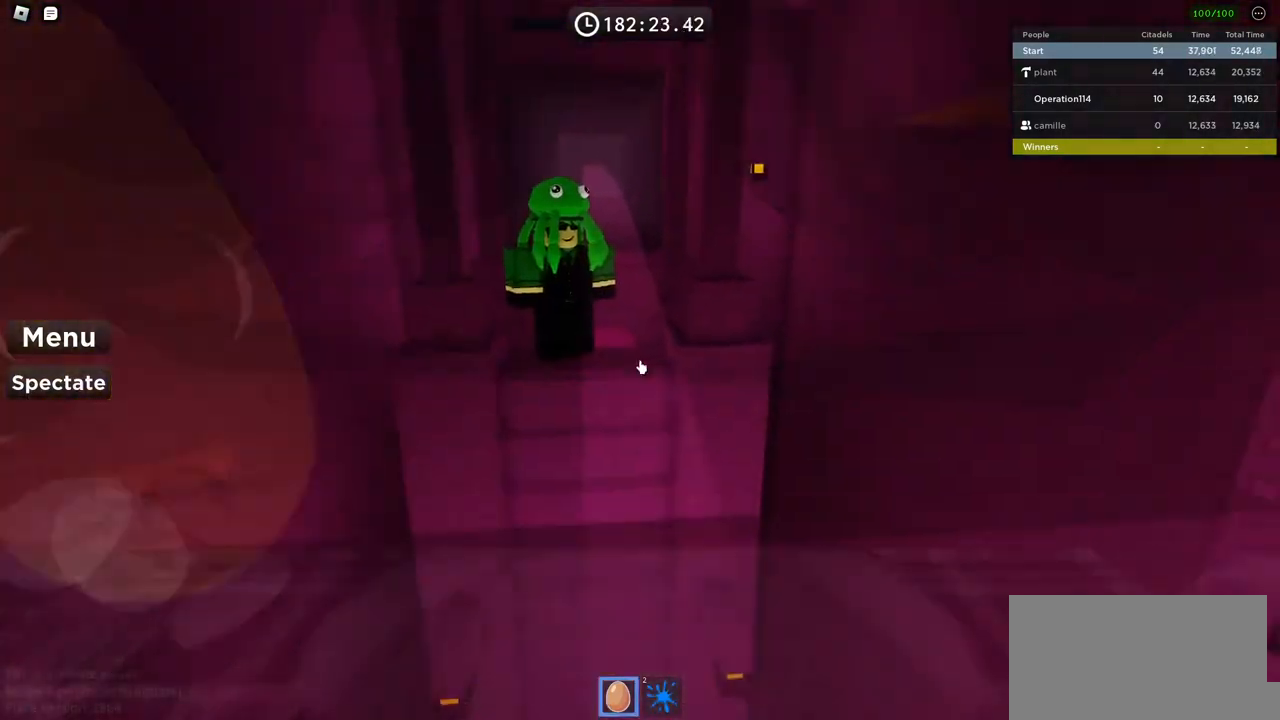
{"keys": []}
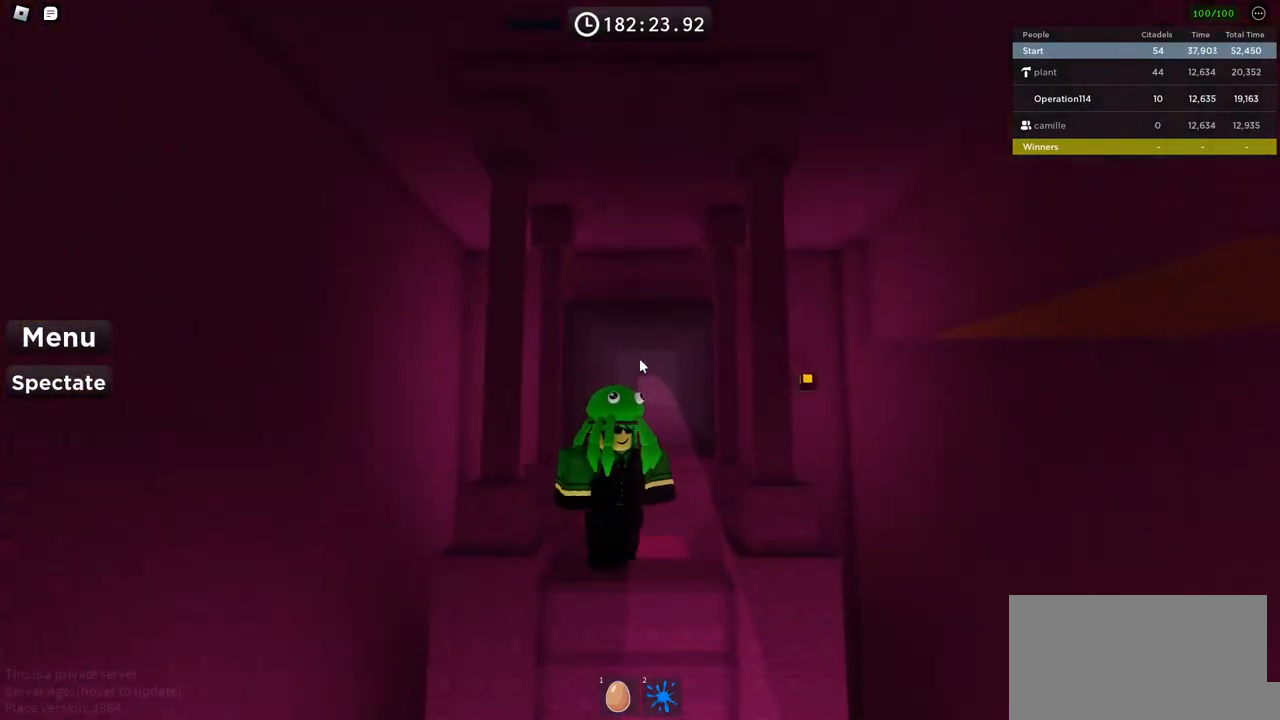
{"keys": [], "events": []}
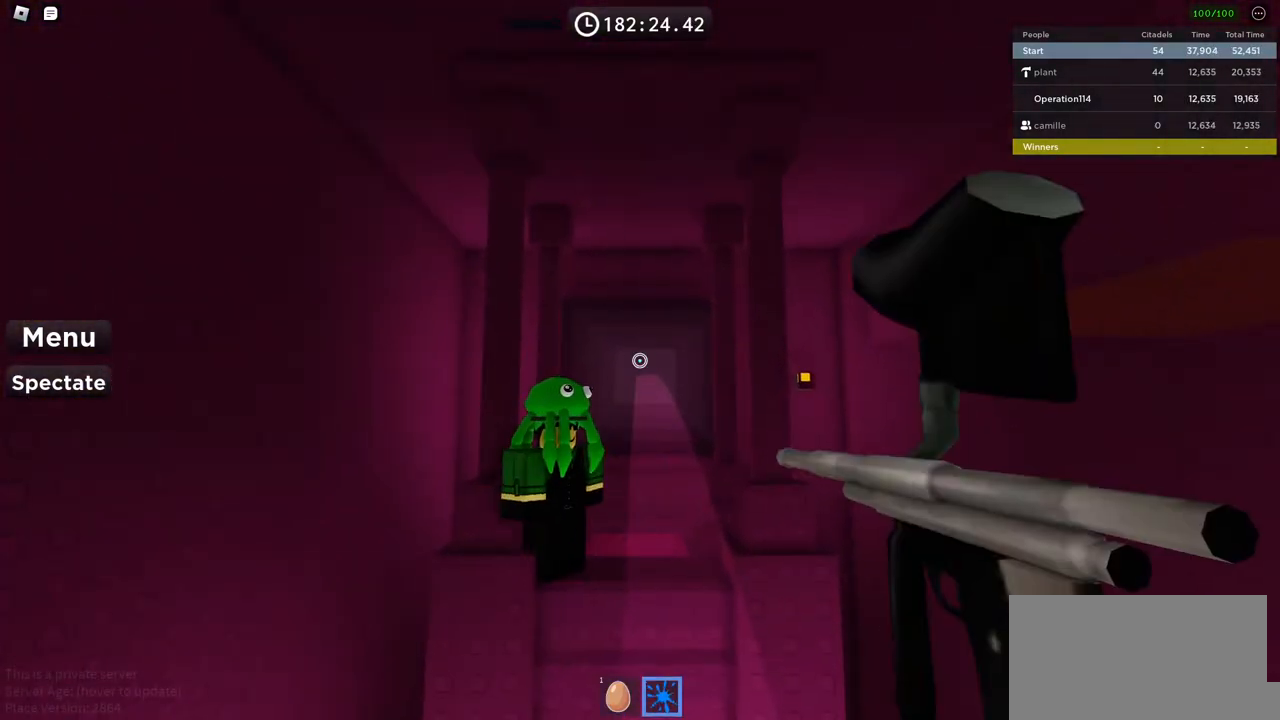
{"keys": [], "events": []}
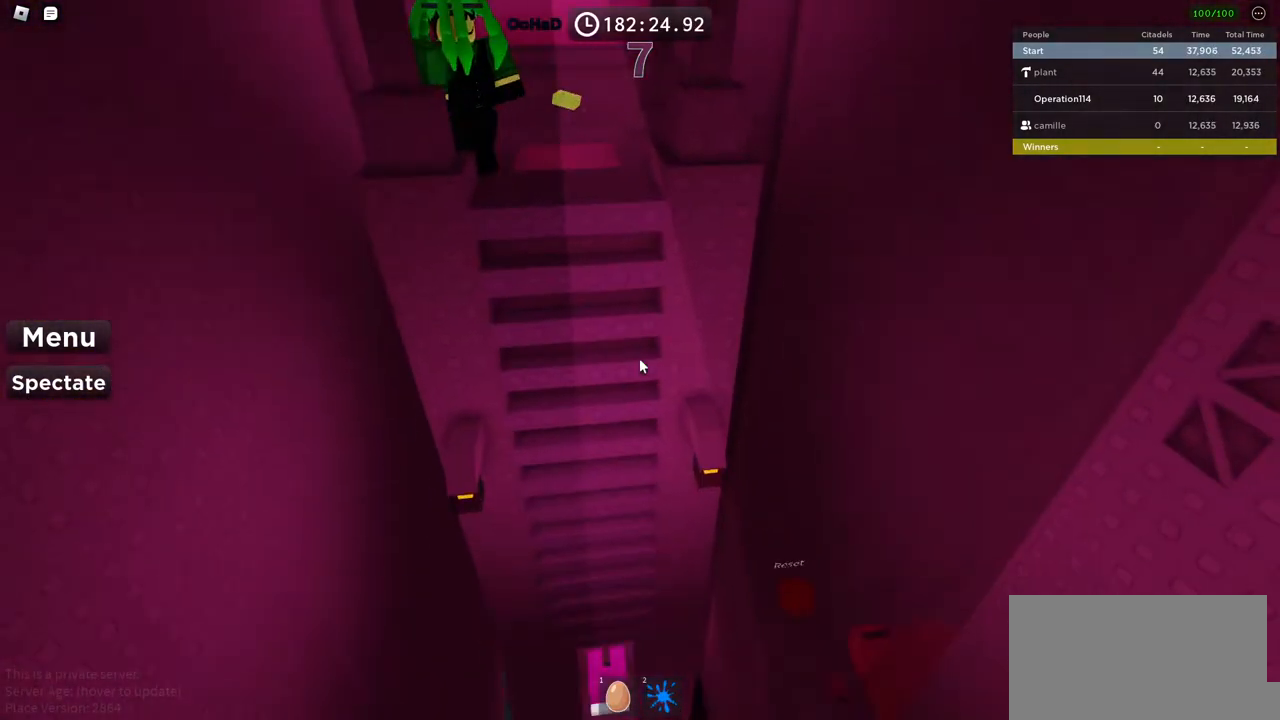
{"keys": ["w"], "events": [[50, "w", "down"], [250, "space", "down"], [434, "space", "up"]]}
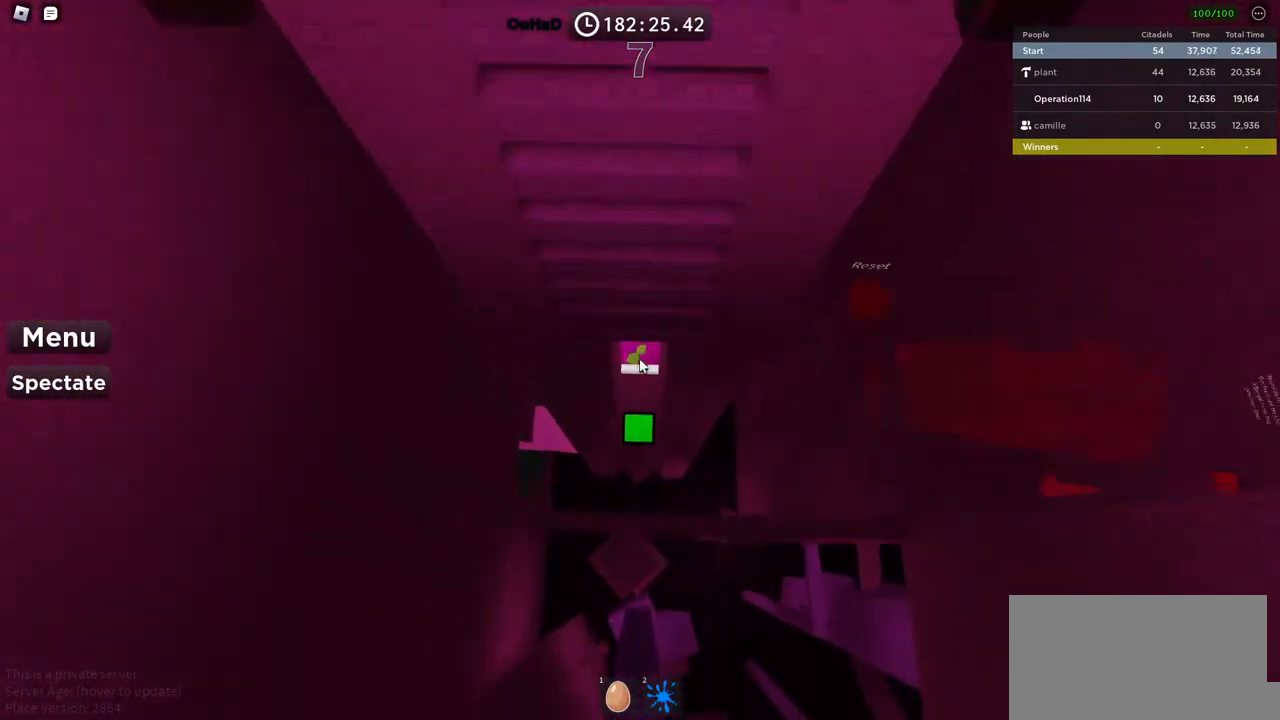
{"keys": ["w"], "events": []}
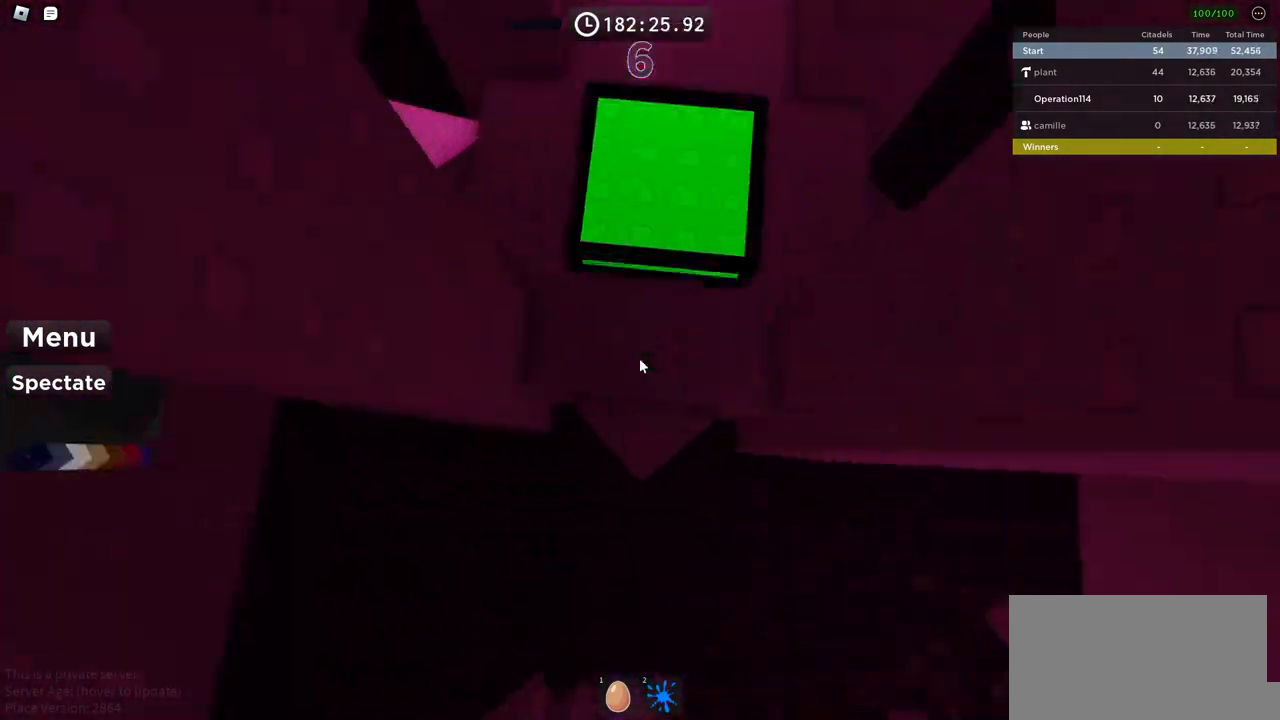
{"keys": [], "events": [[167, "w", "up"]]}